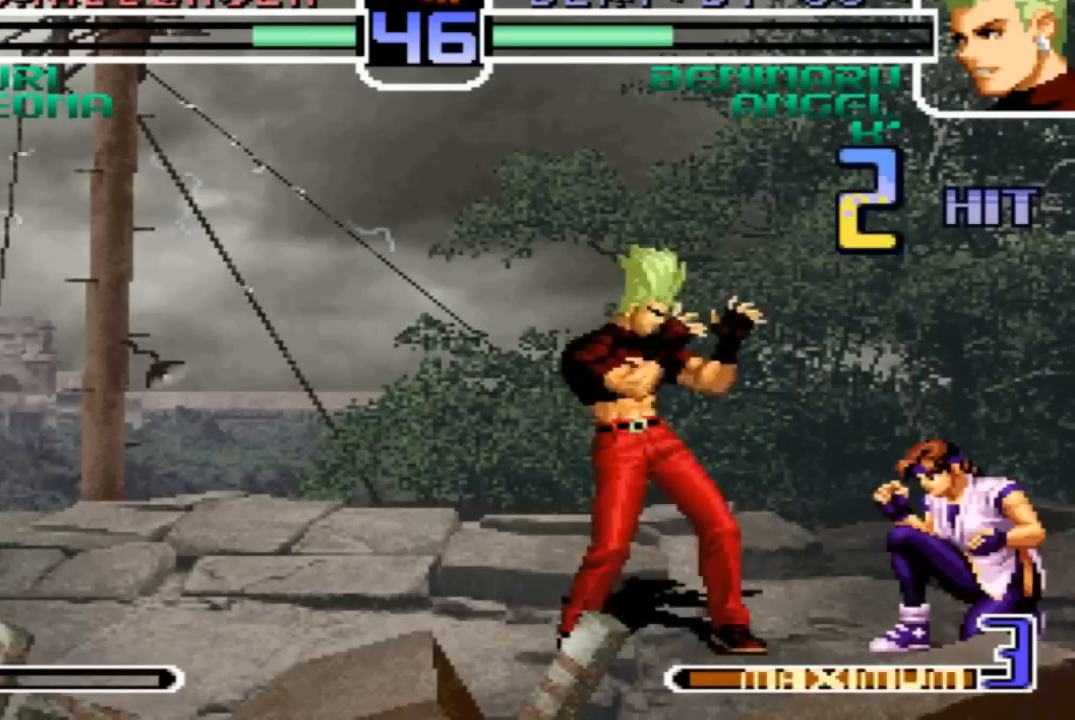
Gameplay with a controller (arcade stick); each line is a JSON object with the inputs held at the frame after it. "events" lists button and stick changes between this image and that frame as [ms after this image, input, new state], when the widget could be followed in between. Not read: L3 R3.
{"buttons": [], "left_stick": "center"}
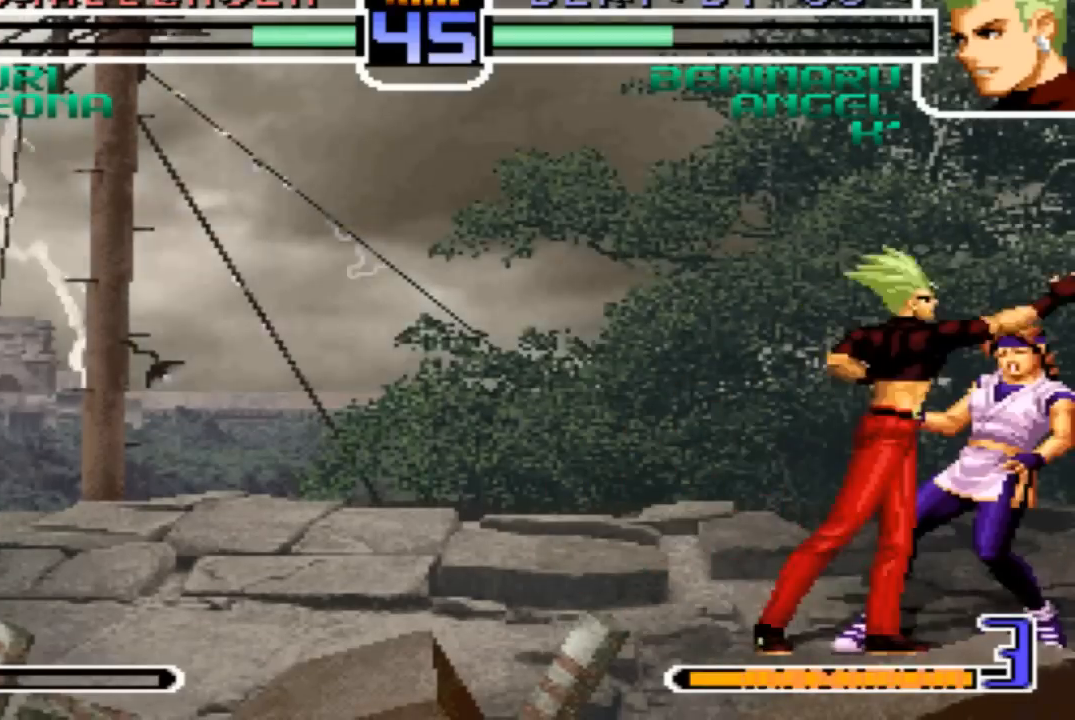
{"buttons": ["SQUARE"], "left_stick": "center", "events": [[434, "CROSS", "down"], [501, "CROSS", "up"], [501, "SQUARE", "down"]]}
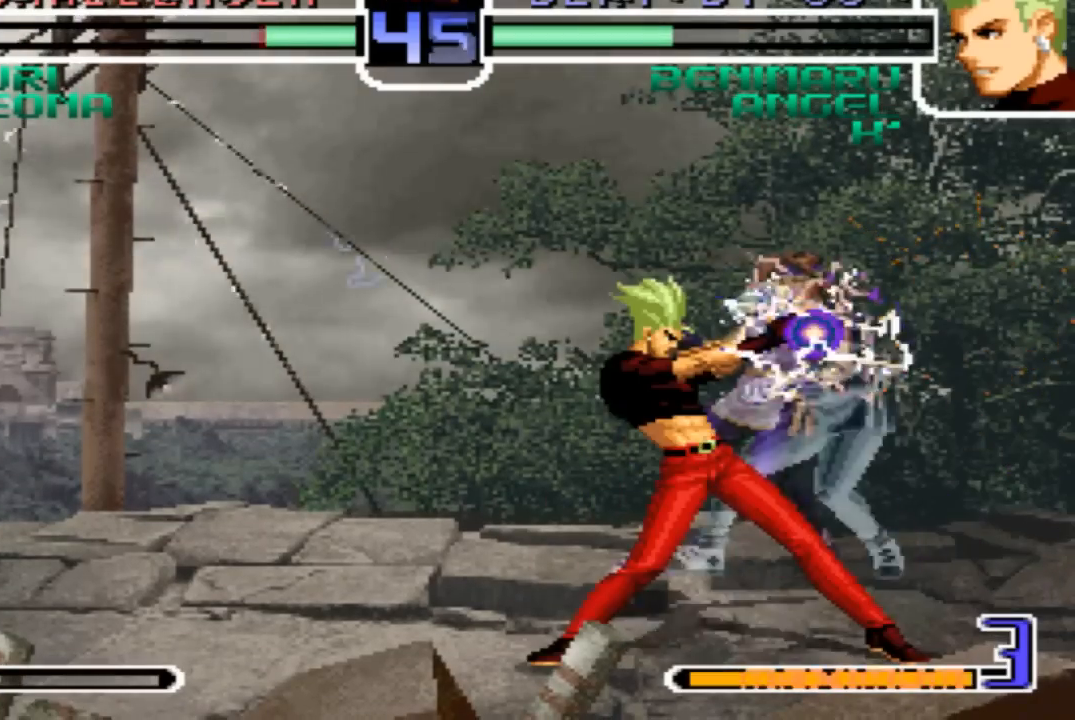
{"buttons": [], "left_stick": "center", "events": [[233, "CROSS", "down"], [233, "SQUARE", "up"], [300, "CROSS", "up"]]}
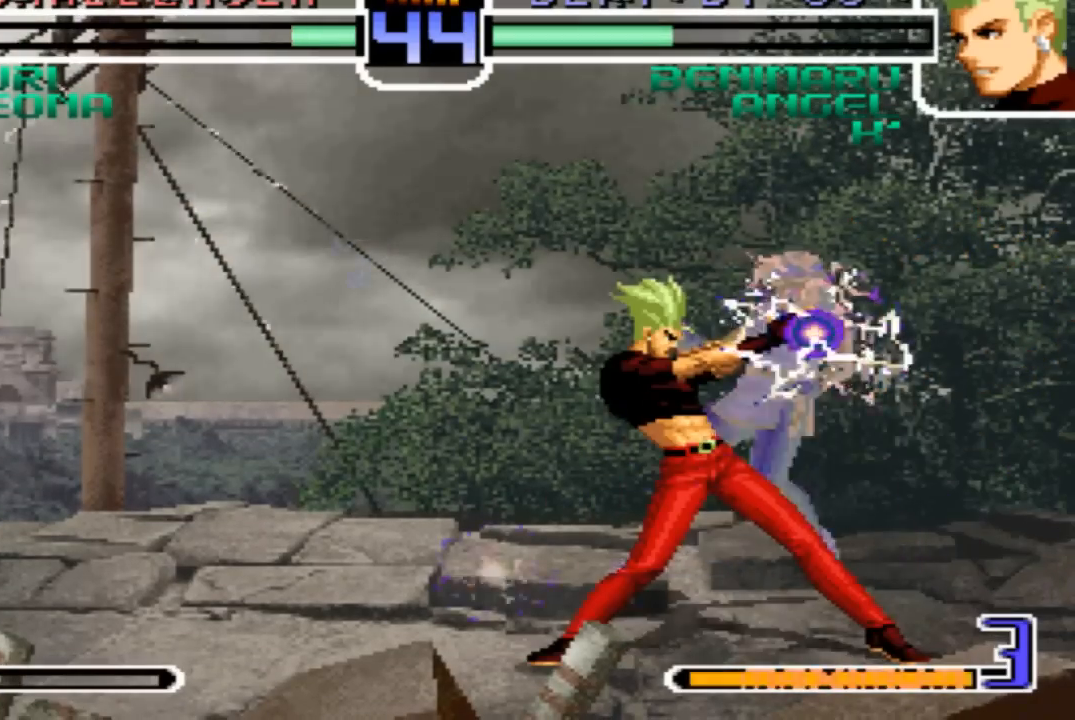
{"buttons": [], "left_stick": "center", "events": []}
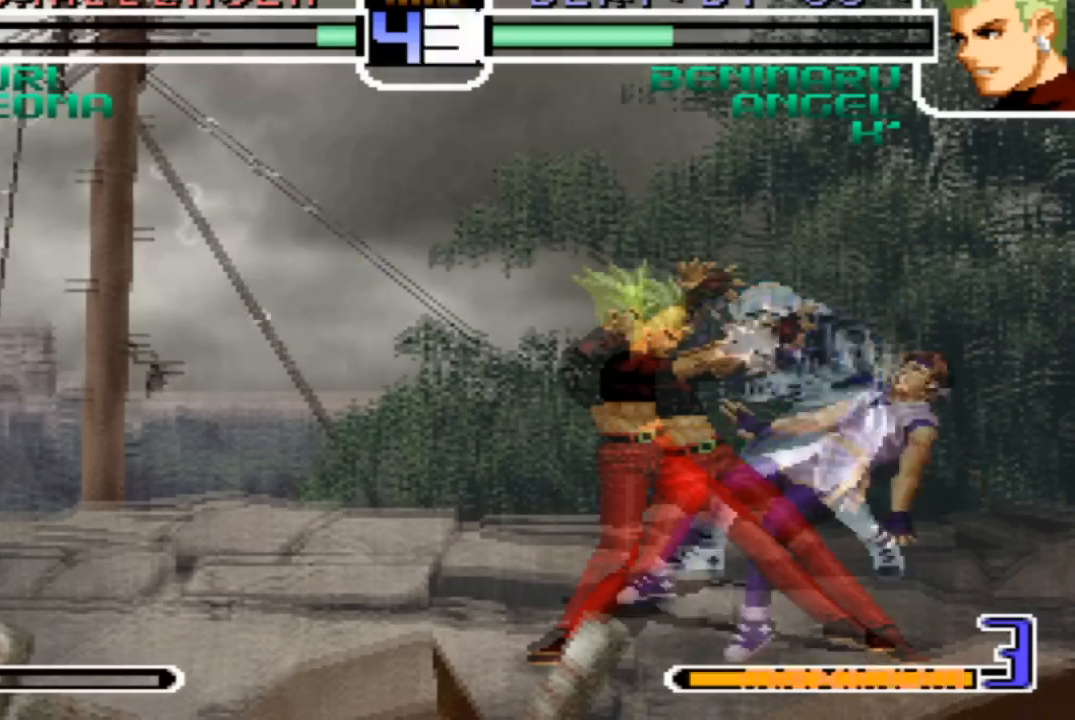
{"buttons": [], "left_stick": "center", "events": [[300, "left_stick", "left"], [400, "left_stick", "center"]]}
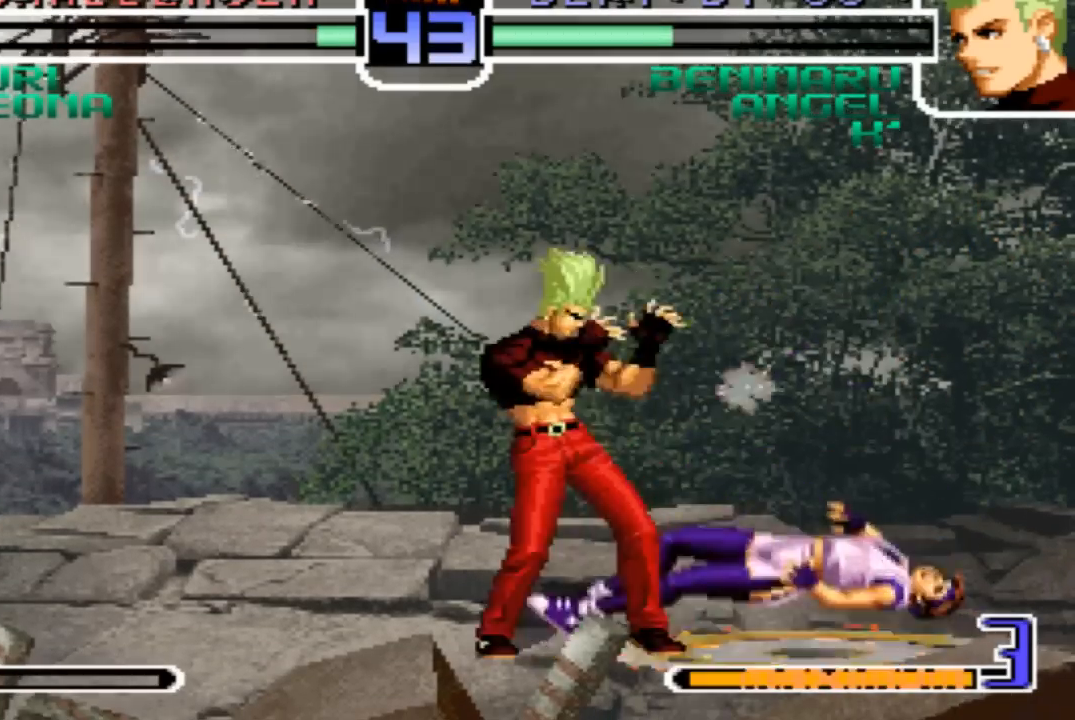
{"buttons": [], "left_stick": "down-right", "events": [[234, "SQUARE", "down"], [301, "SQUARE", "up"], [301, "left_stick", "down-right"]]}
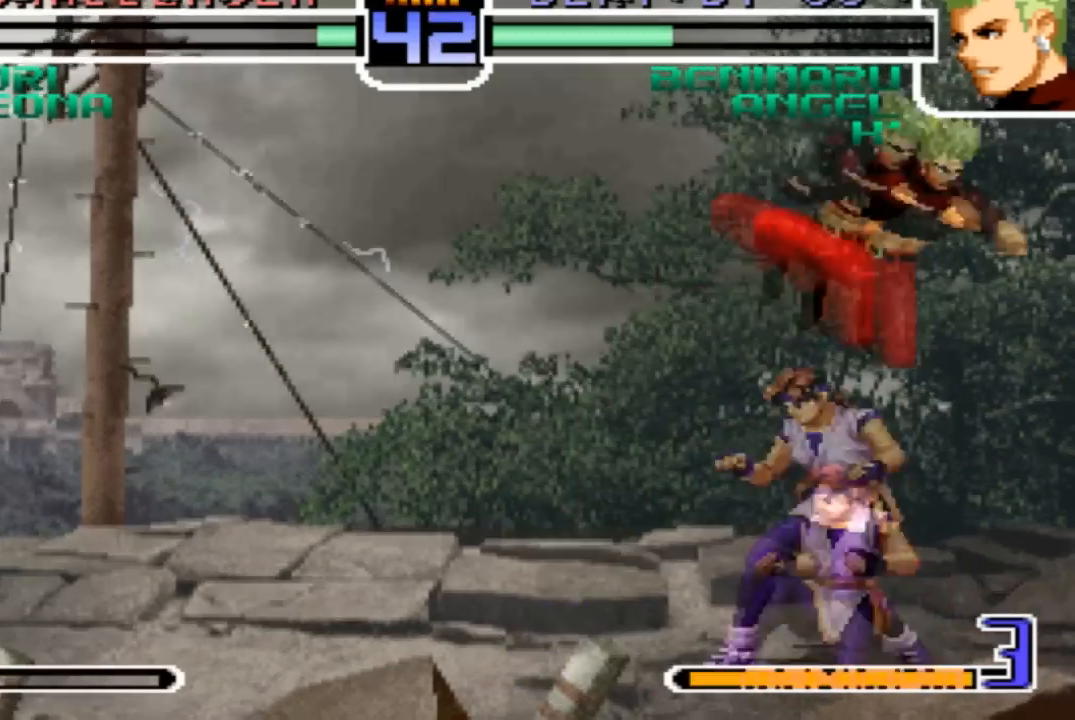
{"buttons": [], "left_stick": "down-right", "events": [[100, "TRIANGLE", "down"], [200, "TRIANGLE", "up"], [333, "TRIANGLE", "down"], [400, "TRIANGLE", "up"]]}
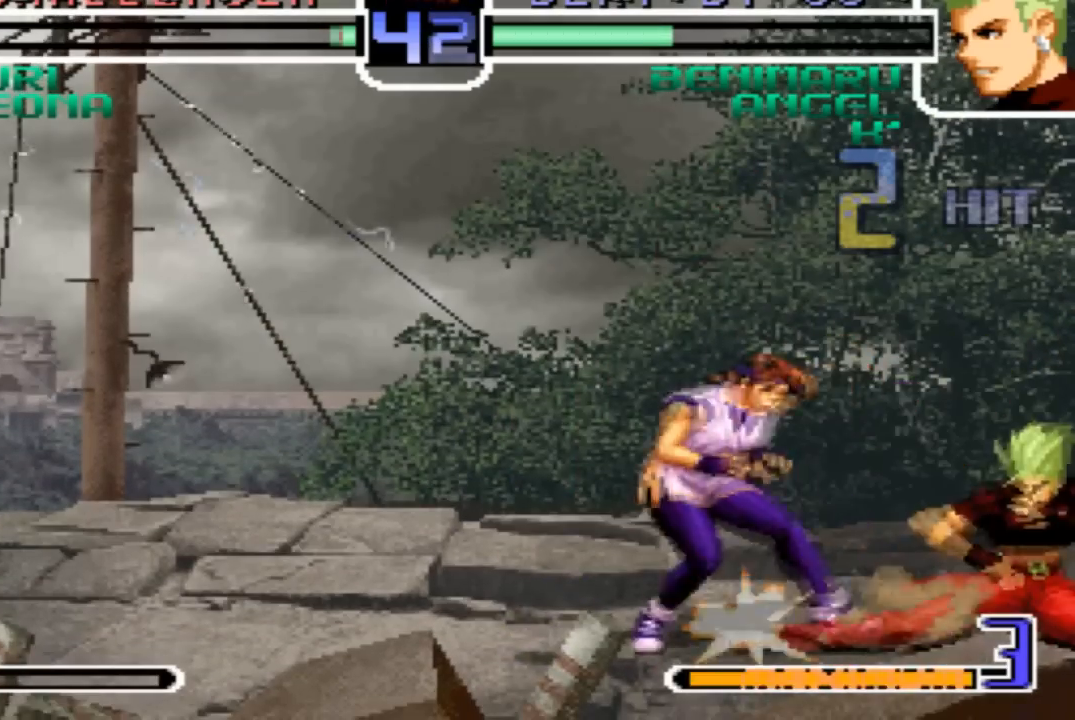
{"buttons": [], "left_stick": "left", "events": [[200, "left_stick", "center"], [301, "left_stick", "down"], [434, "left_stick", "left"]]}
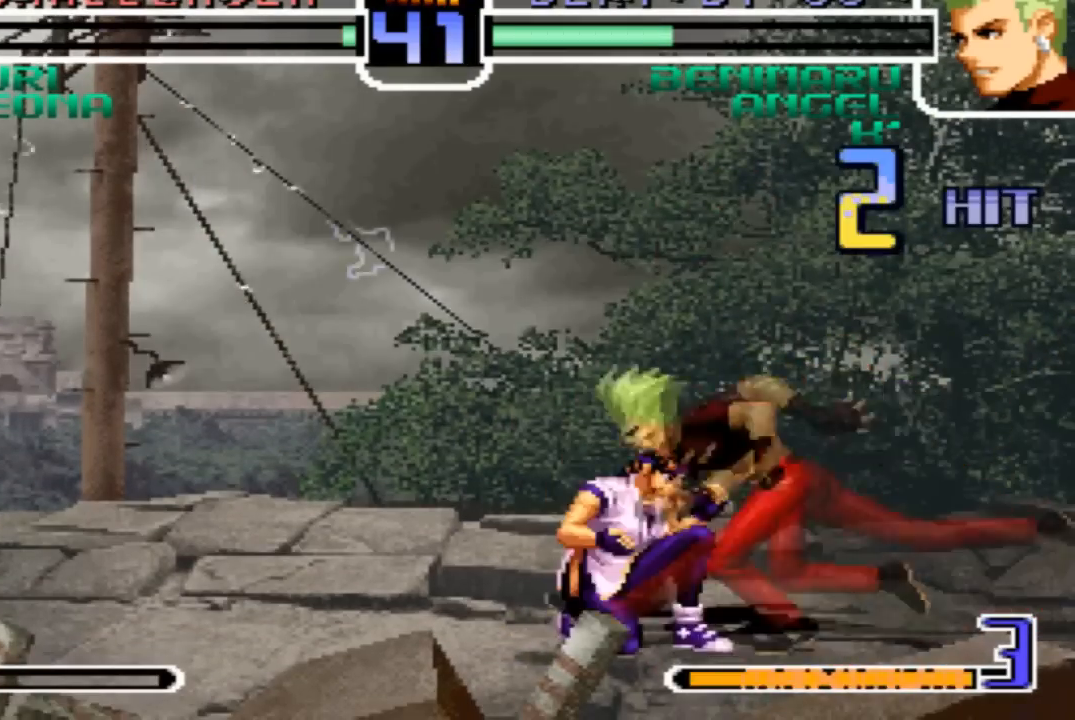
{"buttons": ["CROSS", "SQUARE"], "left_stick": "center", "events": [[66, "left_stick", "center"], [434, "CROSS", "down"], [434, "SQUARE", "down"]]}
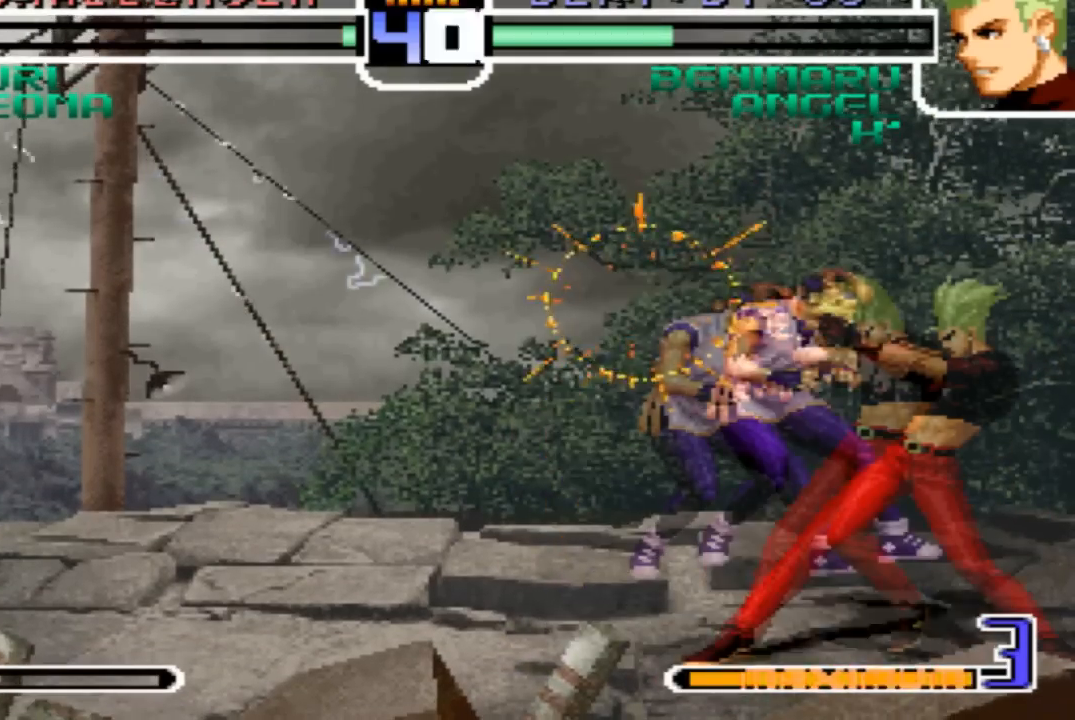
{"buttons": [], "left_stick": "center", "events": [[301, "CROSS", "up"], [334, "SQUARE", "up"]]}
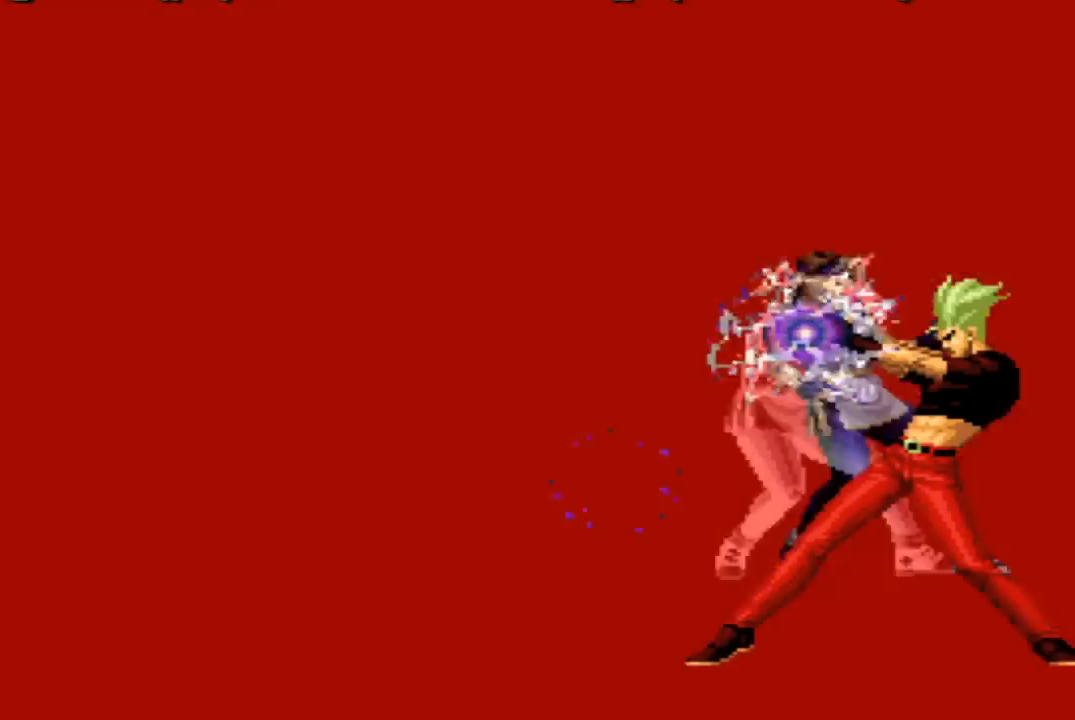
{"buttons": [], "left_stick": "center", "events": [[66, "SQUARE", "down"], [133, "CROSS", "down"], [167, "SQUARE", "up"], [233, "CROSS", "up"]]}
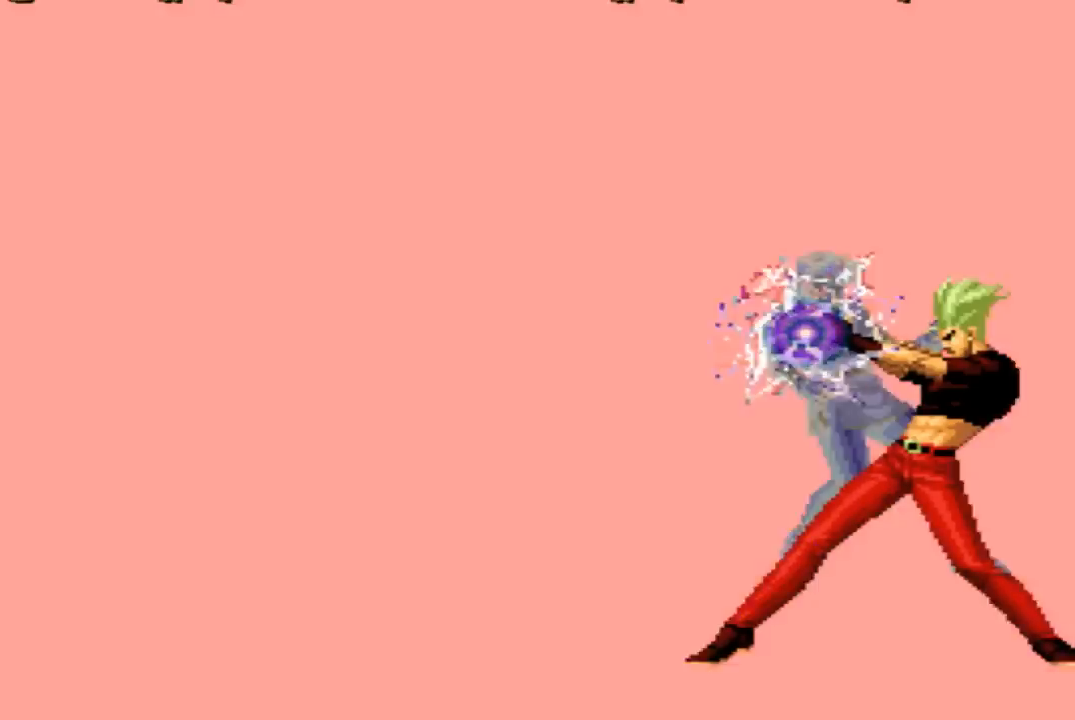
{"buttons": ["CROSS", "SQUARE", "TRIANGLE", "R1", "R2"], "left_stick": "center", "events": [[267, "TRIANGLE", "down"], [334, "R2", "down"], [367, "R2", "up"], [401, "TRIANGLE", "up"], [434, "CROSS", "down"], [467, "SQUARE", "down"], [467, "TRIANGLE", "down"], [501, "R1", "down"], [501, "R2", "down"]]}
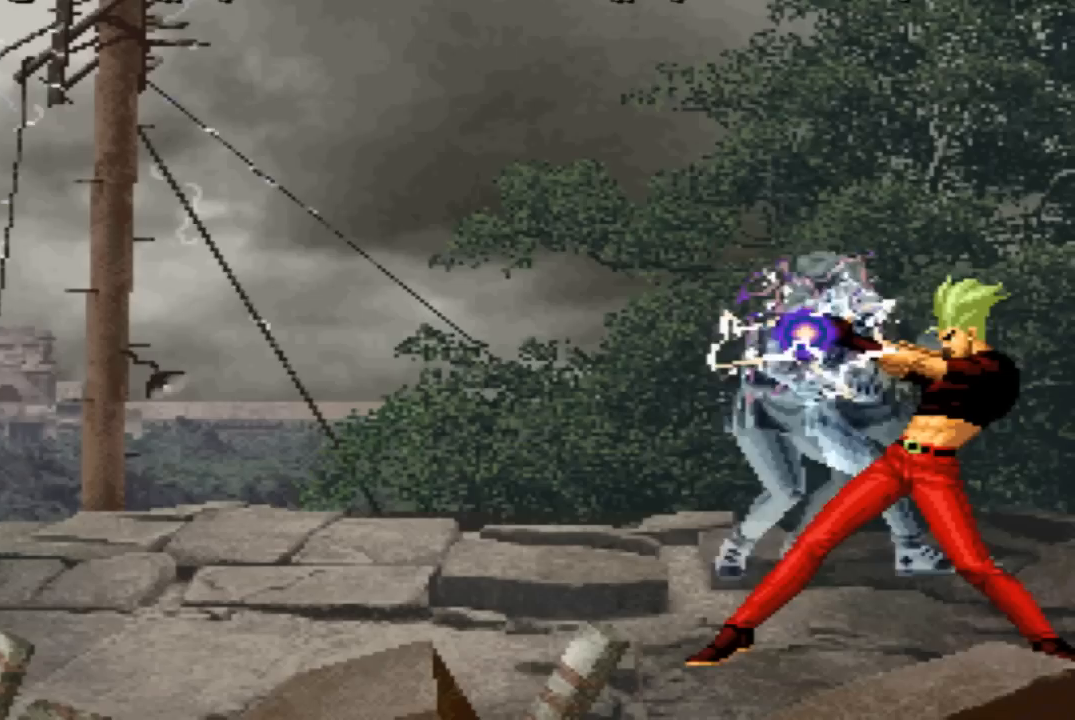
{"buttons": ["CROSS", "R2"], "left_stick": "center", "events": [[167, "R1", "up"], [233, "R2", "up"], [233, "SQUARE", "up"], [233, "TRIANGLE", "up"], [300, "TRIANGLE", "down"], [333, "R1", "down"], [333, "R2", "down"], [333, "SQUARE", "down"], [434, "R1", "up"], [434, "SQUARE", "up"], [467, "TRIANGLE", "up"]]}
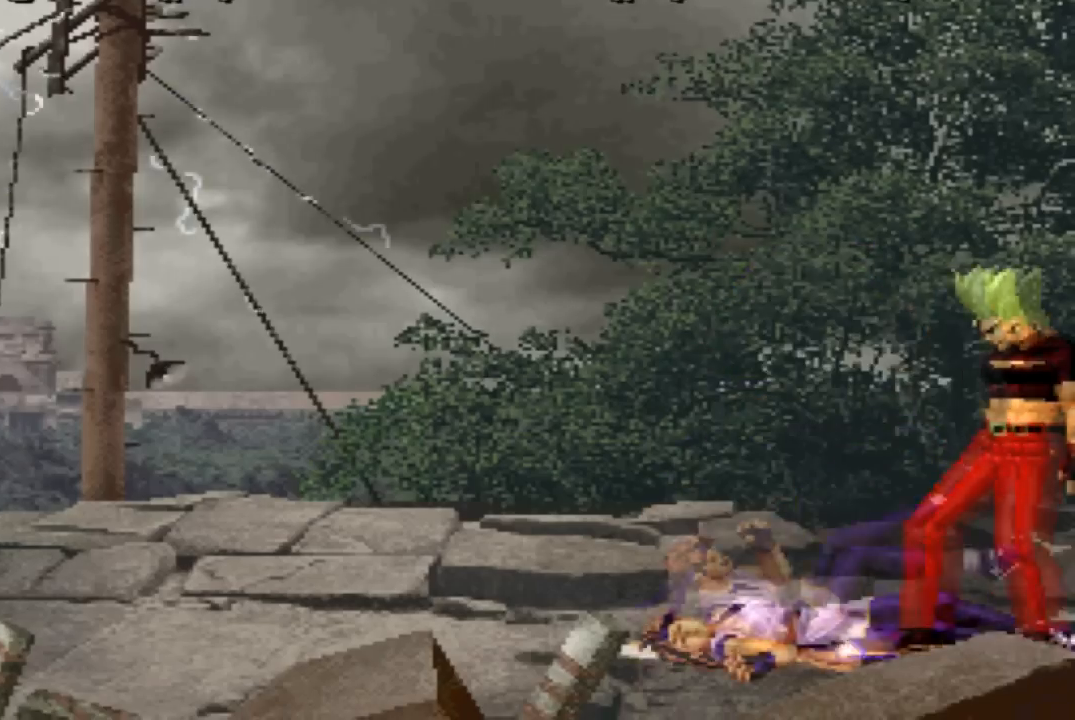
{"buttons": ["CROSS", "TRIANGLE", "R1", "R2"], "left_stick": "center", "events": [[67, "TRIANGLE", "down"], [100, "R1", "down"], [100, "SQUARE", "down"], [200, "R1", "up"], [367, "R1", "down"], [367, "TRIANGLE", "up"], [501, "SQUARE", "up"], [501, "TRIANGLE", "down"]]}
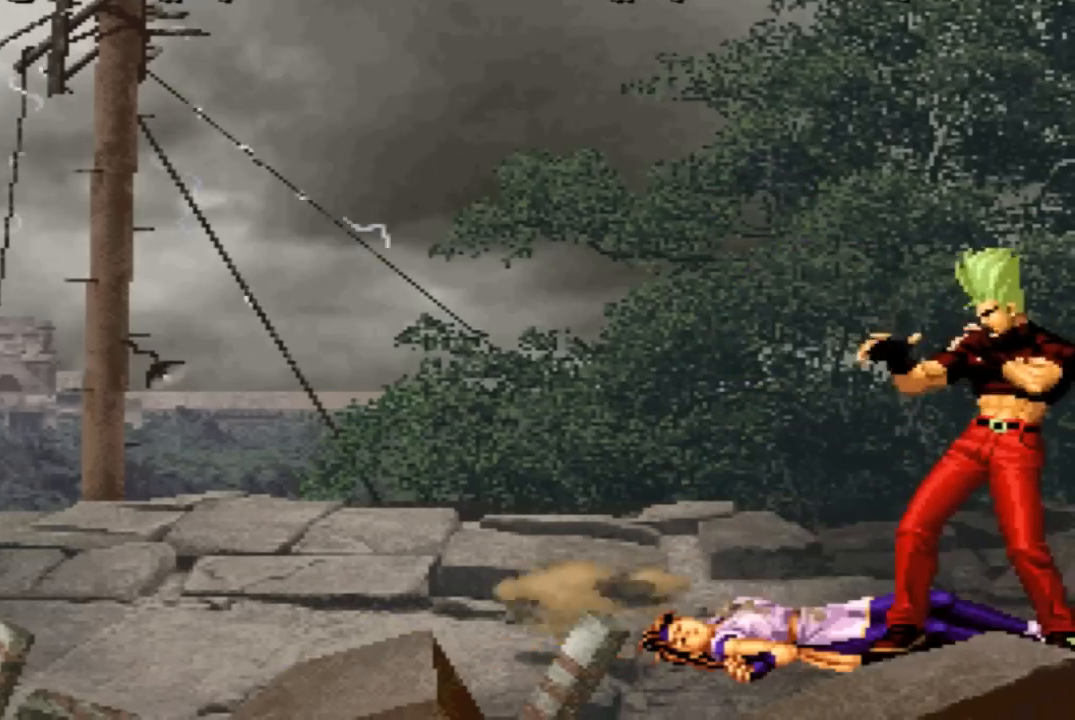
{"buttons": ["R2"], "left_stick": "center", "events": [[33, "R1", "up"], [133, "R1", "down"], [133, "SQUARE", "down"], [133, "TRIANGLE", "up"], [267, "R1", "up"], [300, "SQUARE", "up"], [333, "CROSS", "up"]]}
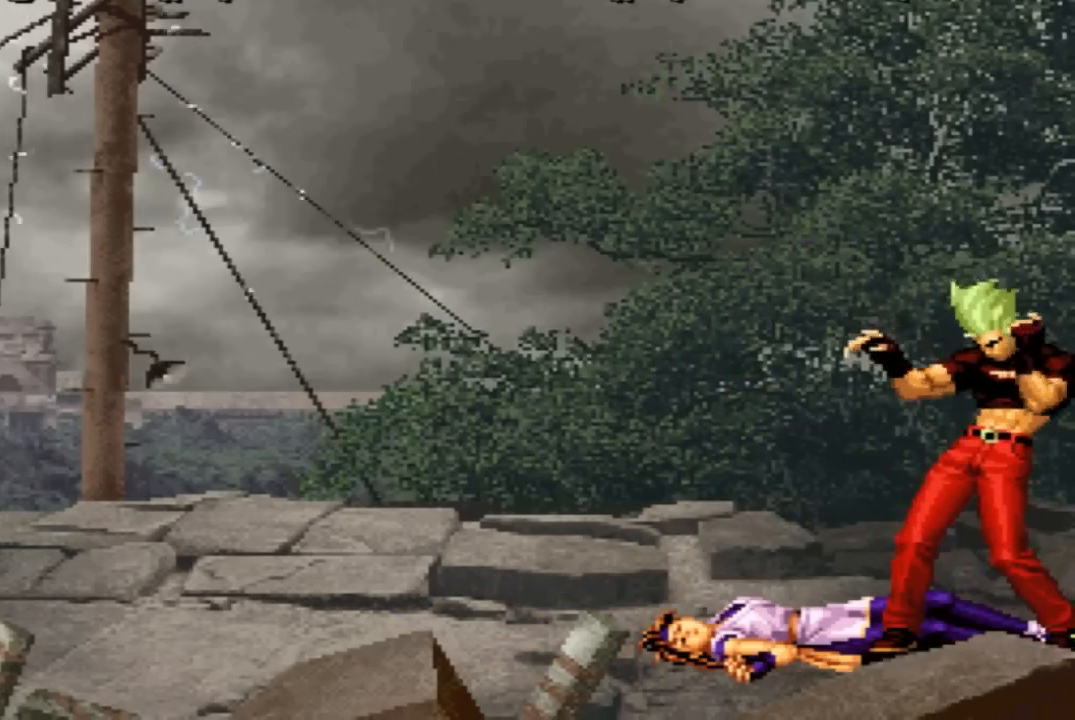
{"buttons": [], "left_stick": "center", "events": [[67, "R2", "up"]]}
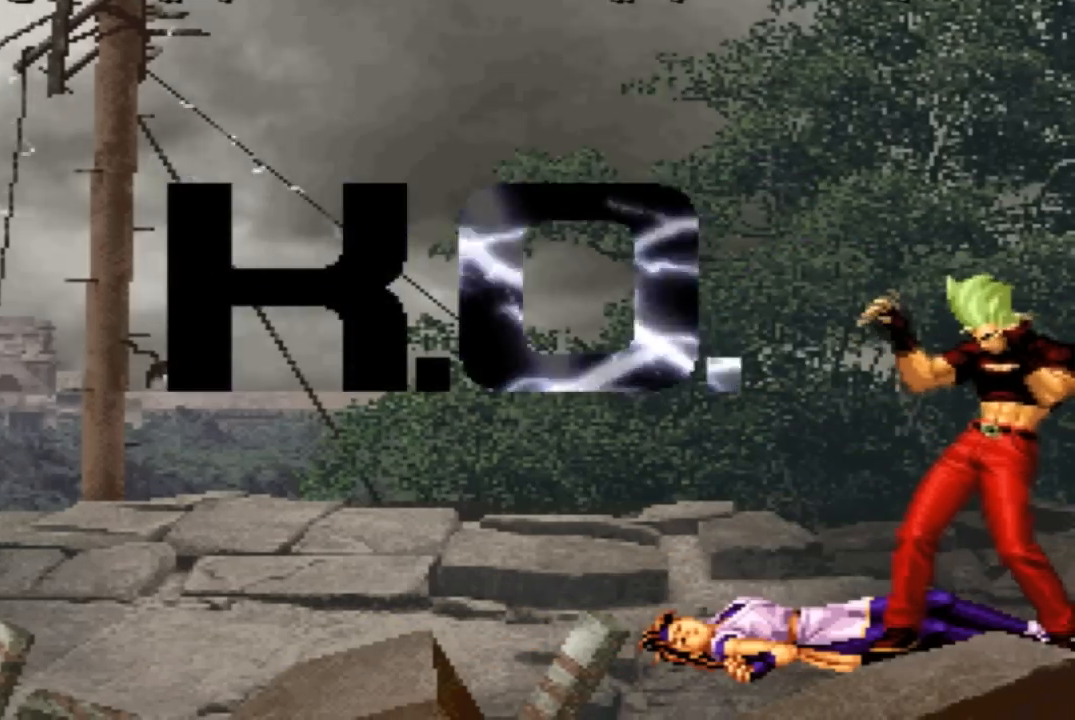
{"buttons": [], "left_stick": "center", "events": [[233, "R2", "down"], [300, "R2", "up"]]}
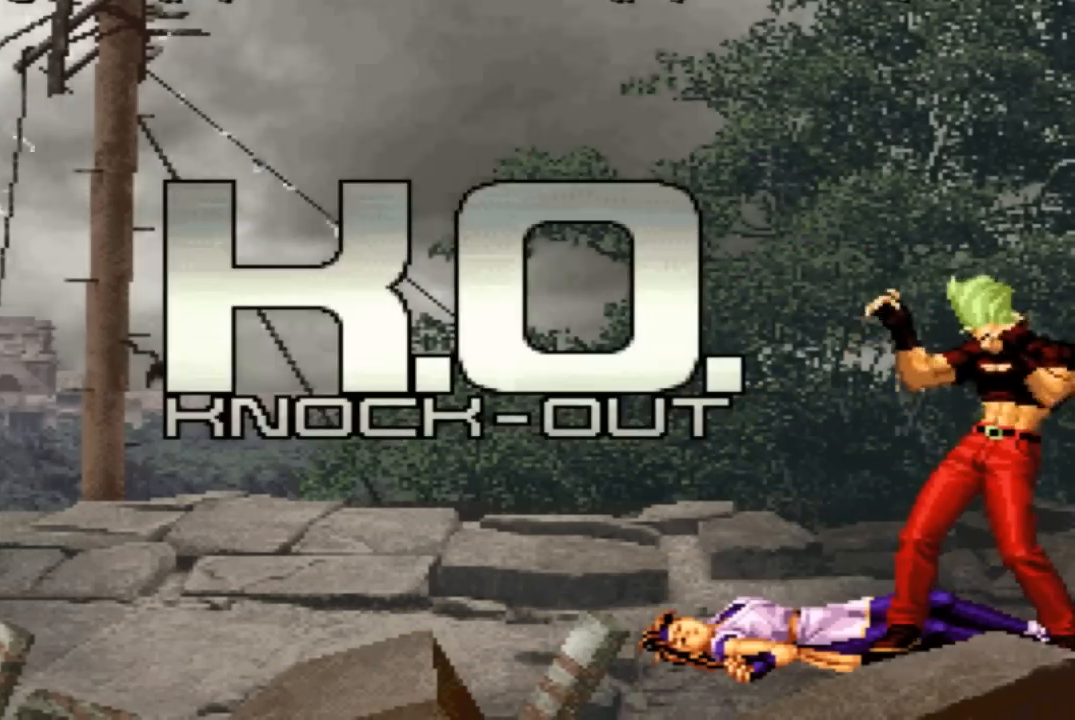
{"buttons": [], "left_stick": "center", "events": []}